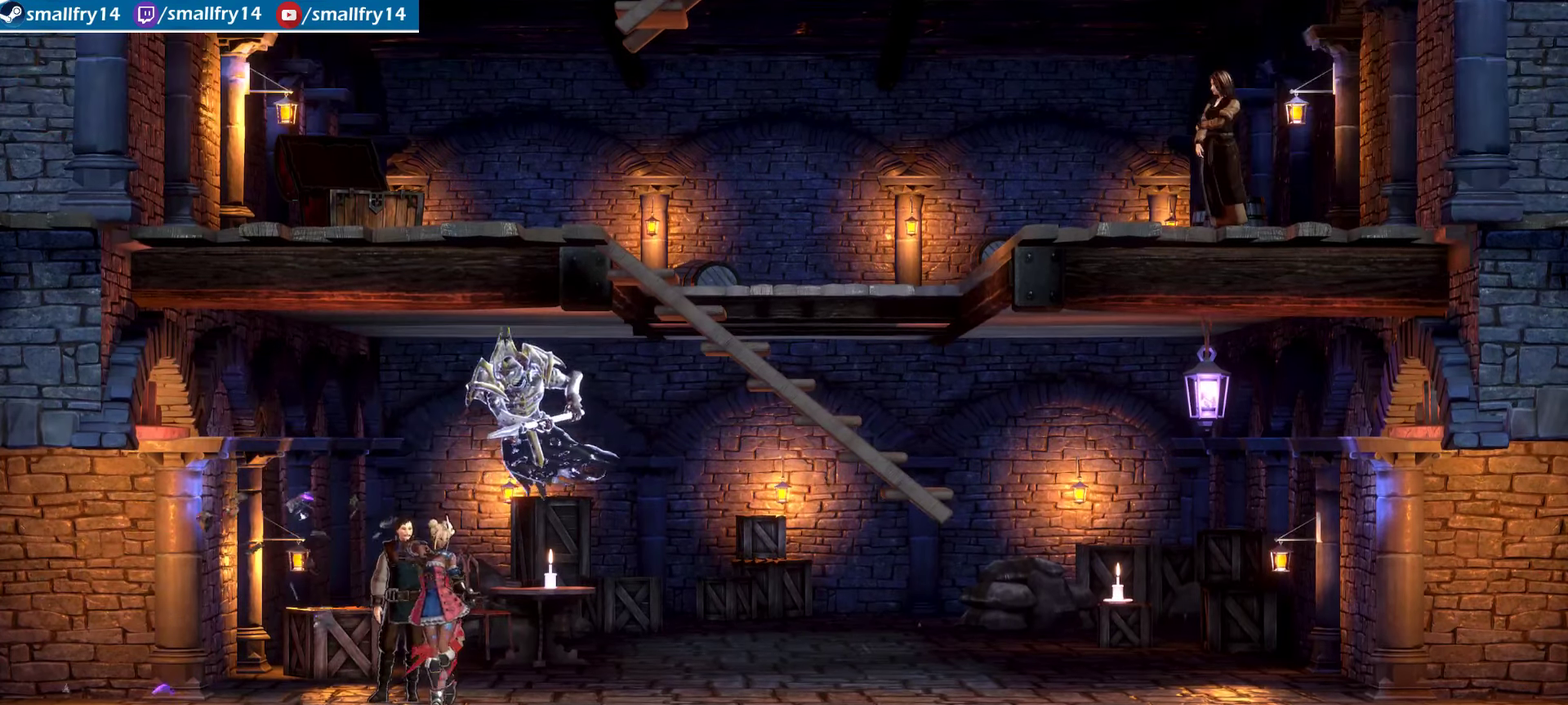
Gameplay with a controller (PlayStation layout); each line is a JSON object with the inputs held at the frame after it (dt_ms = milliseconds from this image to that frame). "events" lists button and stick changes between this image and that frame as [ms after this image, input, new state], when the widget could be followed in between. Not read: L1.
{"dt_ms": 734, "buttons": ["CROSS"], "left_stick": "center", "right_stick": "center", "events": [[84, "left_stick", "up-left"], [167, "left_stick", "left"], [400, "left_stick", "center"], [584, "CROSS", "down"]]}
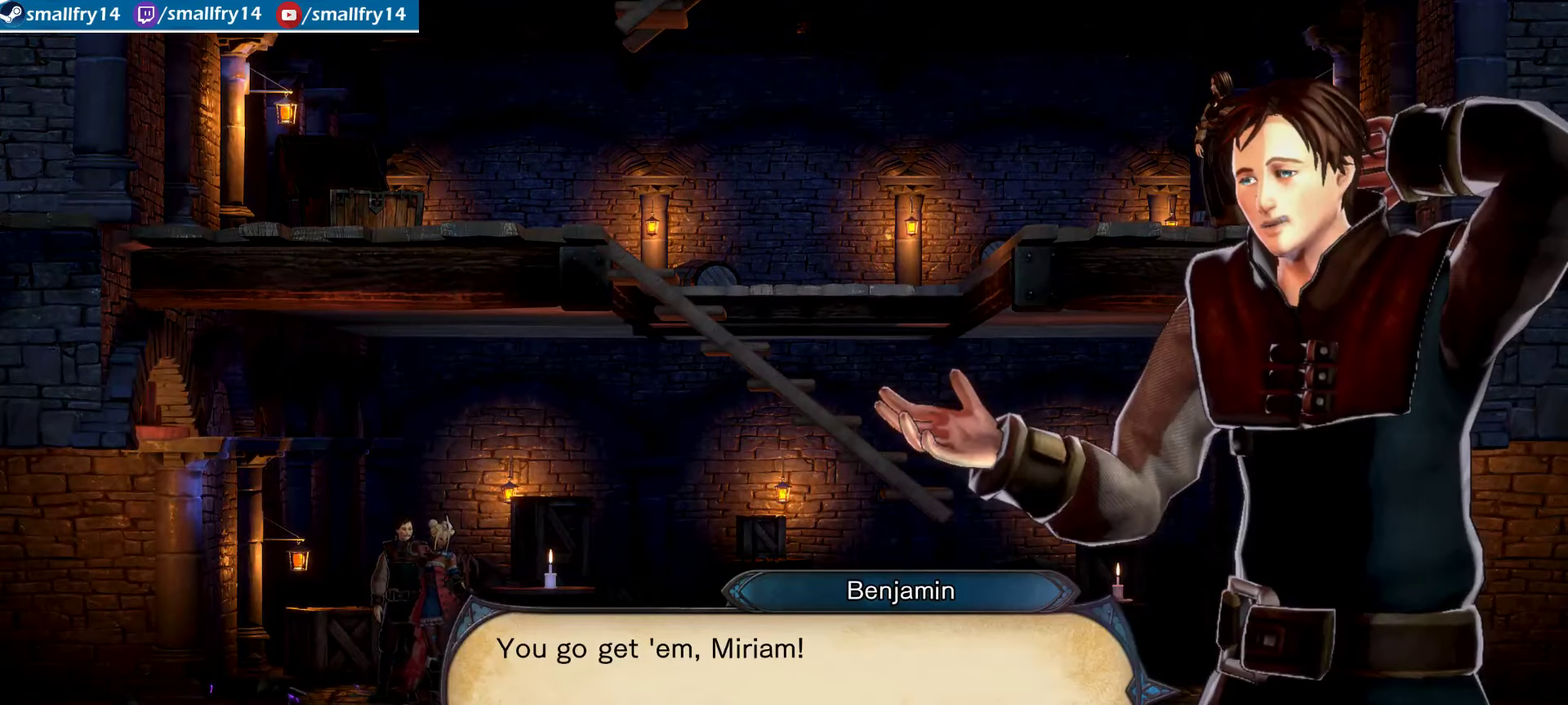
{"dt_ms": 500, "buttons": ["CROSS"], "left_stick": "center", "right_stick": "center", "events": []}
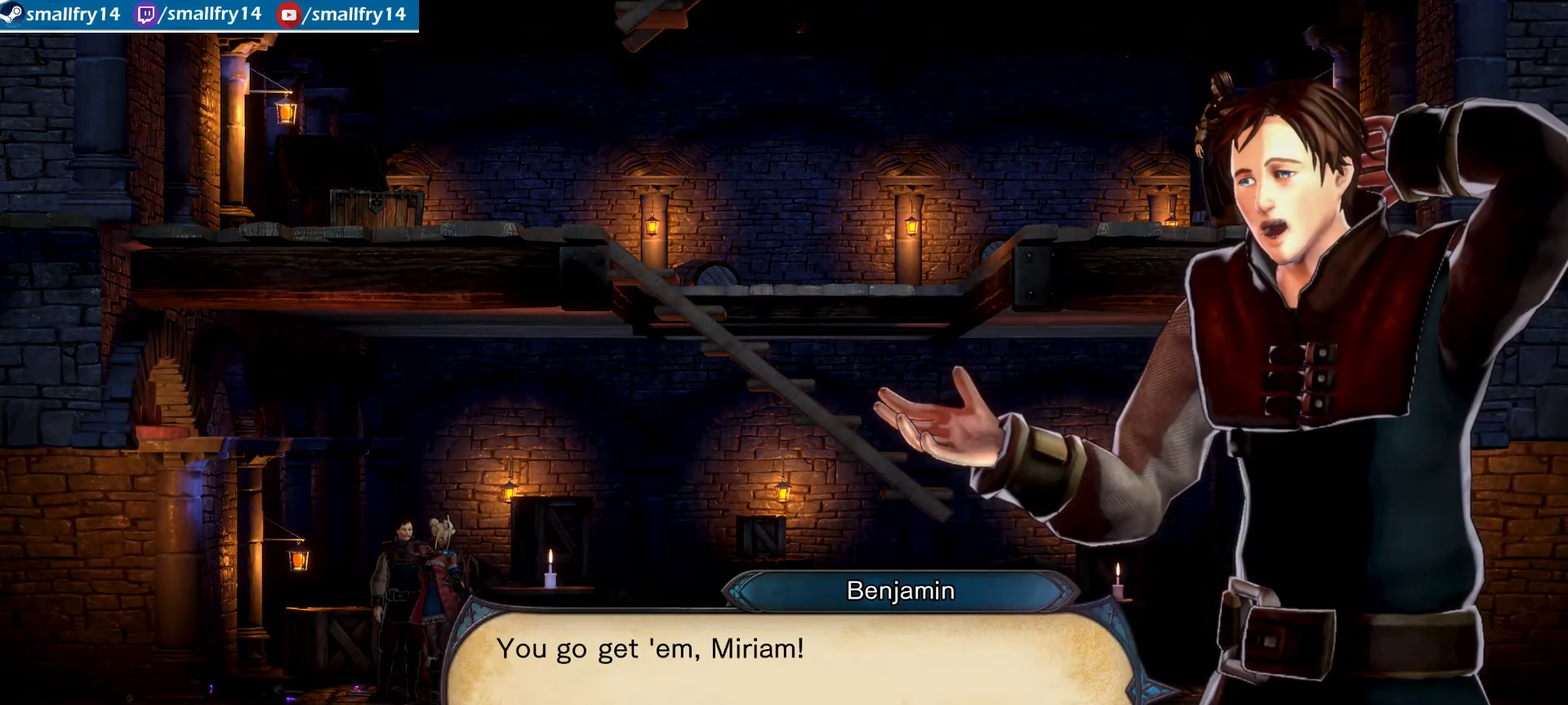
{"dt_ms": 366, "buttons": [], "left_stick": "center", "right_stick": "center", "events": [[283, "CROSS", "up"]]}
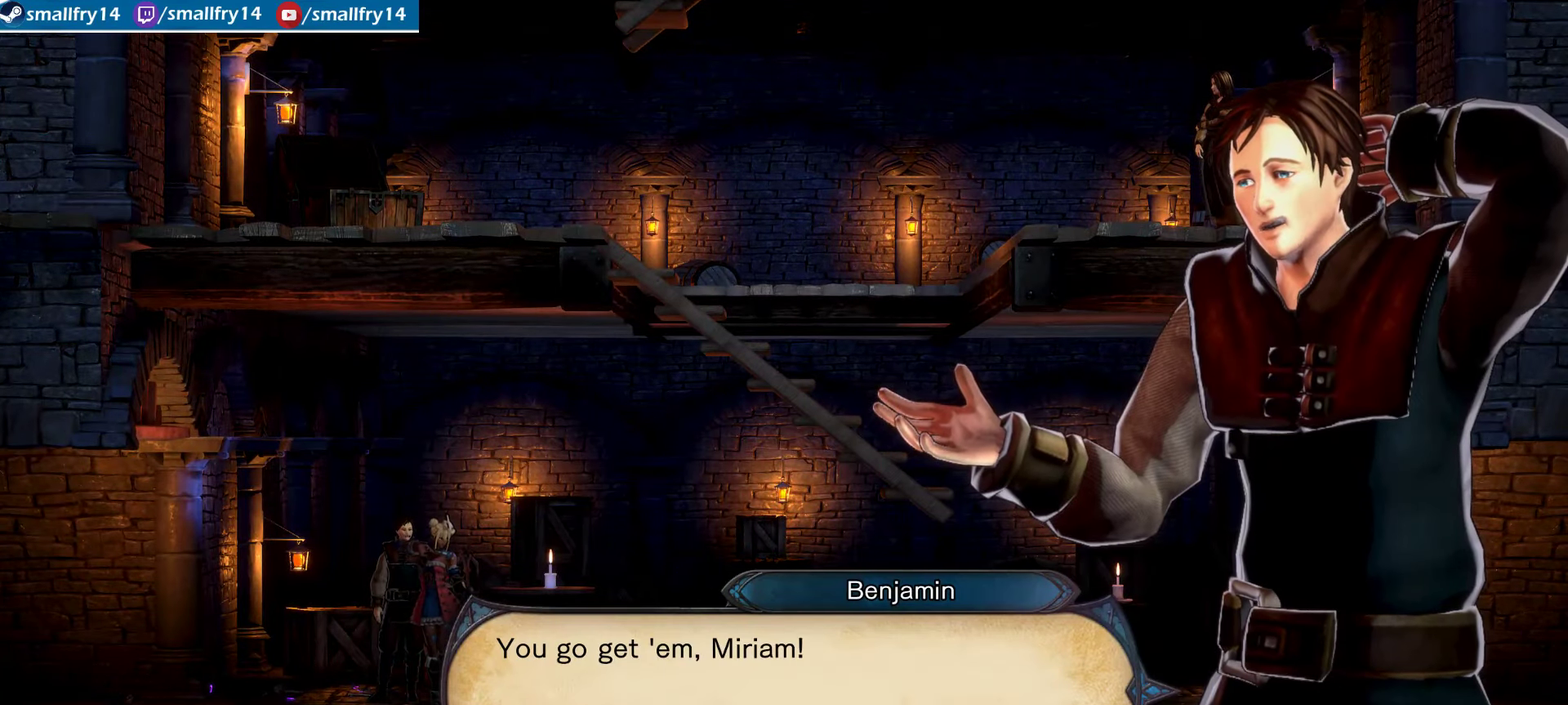
{"dt_ms": 633, "buttons": [], "left_stick": "center", "right_stick": "center", "events": []}
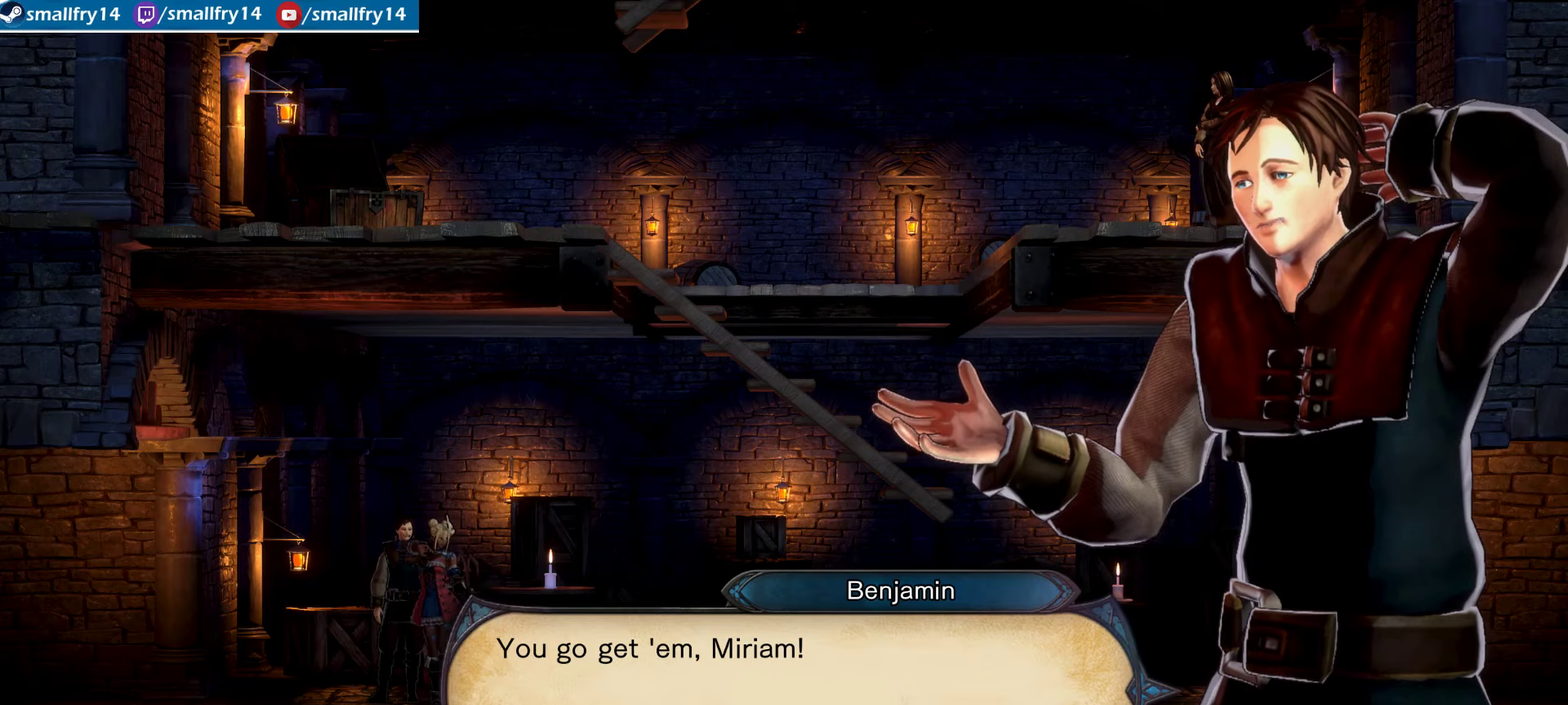
{"dt_ms": 500, "buttons": [], "left_stick": "left", "right_stick": "center", "events": [[317, "CROSS", "down"], [367, "left_stick", "left"], [450, "CROSS", "up"]]}
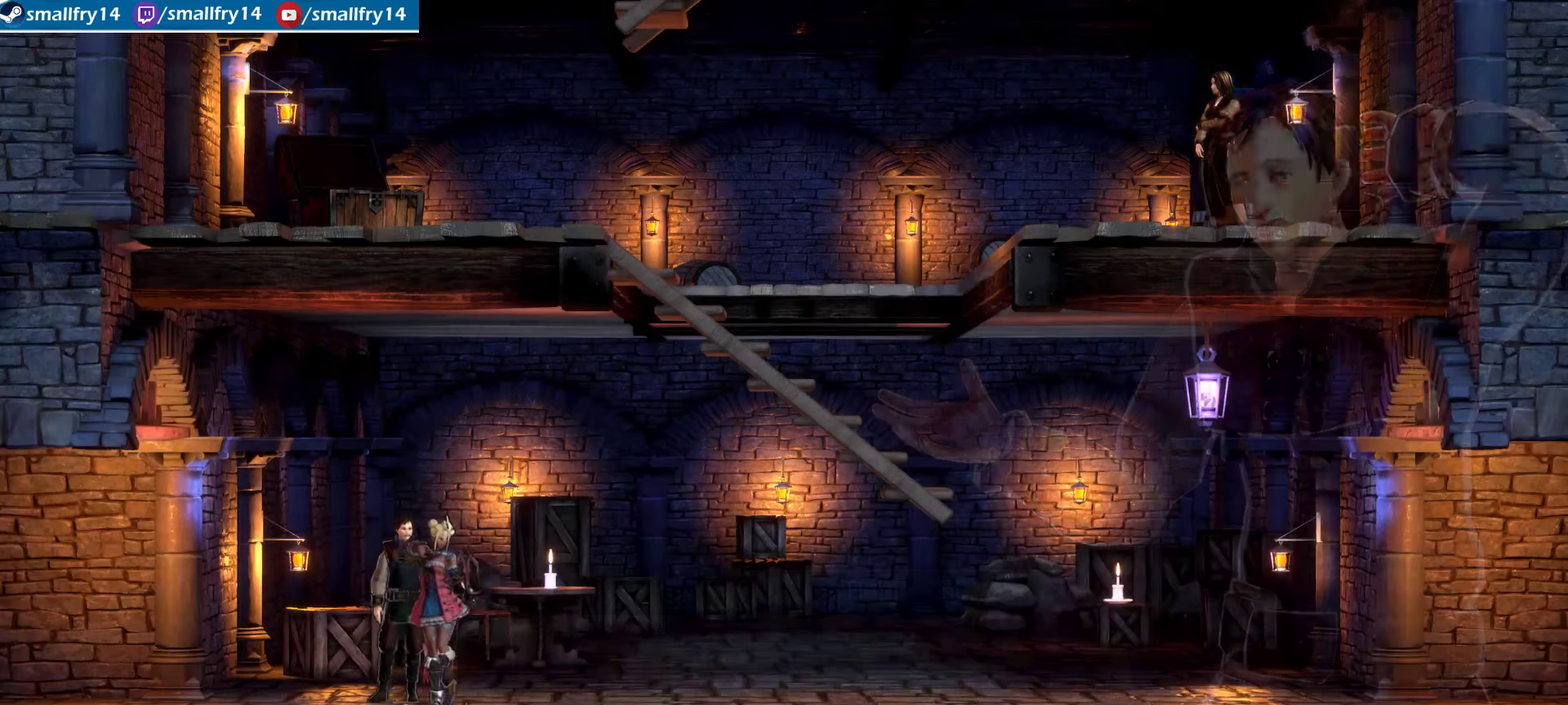
{"dt_ms": 500, "buttons": [], "left_stick": "left", "right_stick": "center", "events": []}
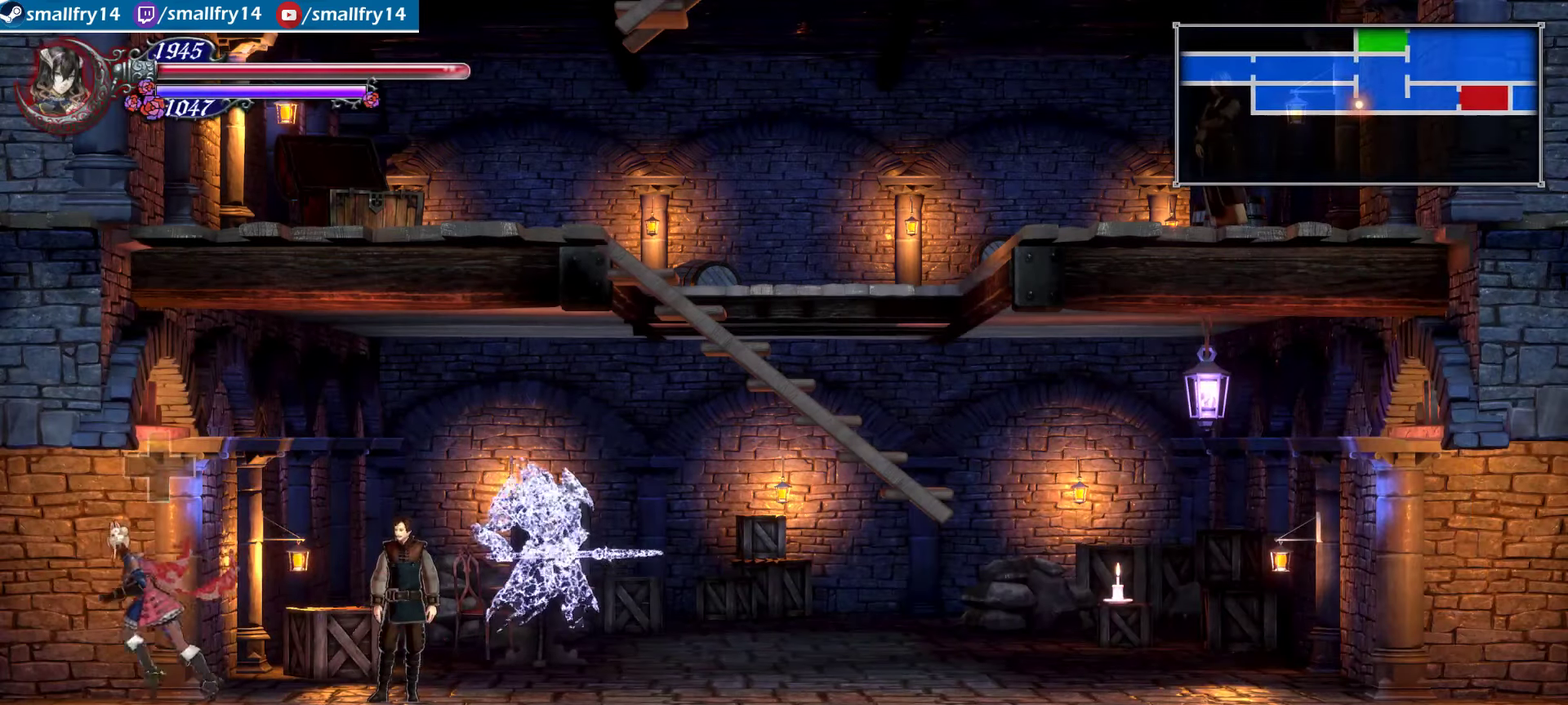
{"dt_ms": 500, "buttons": [], "left_stick": "left", "right_stick": "center", "events": []}
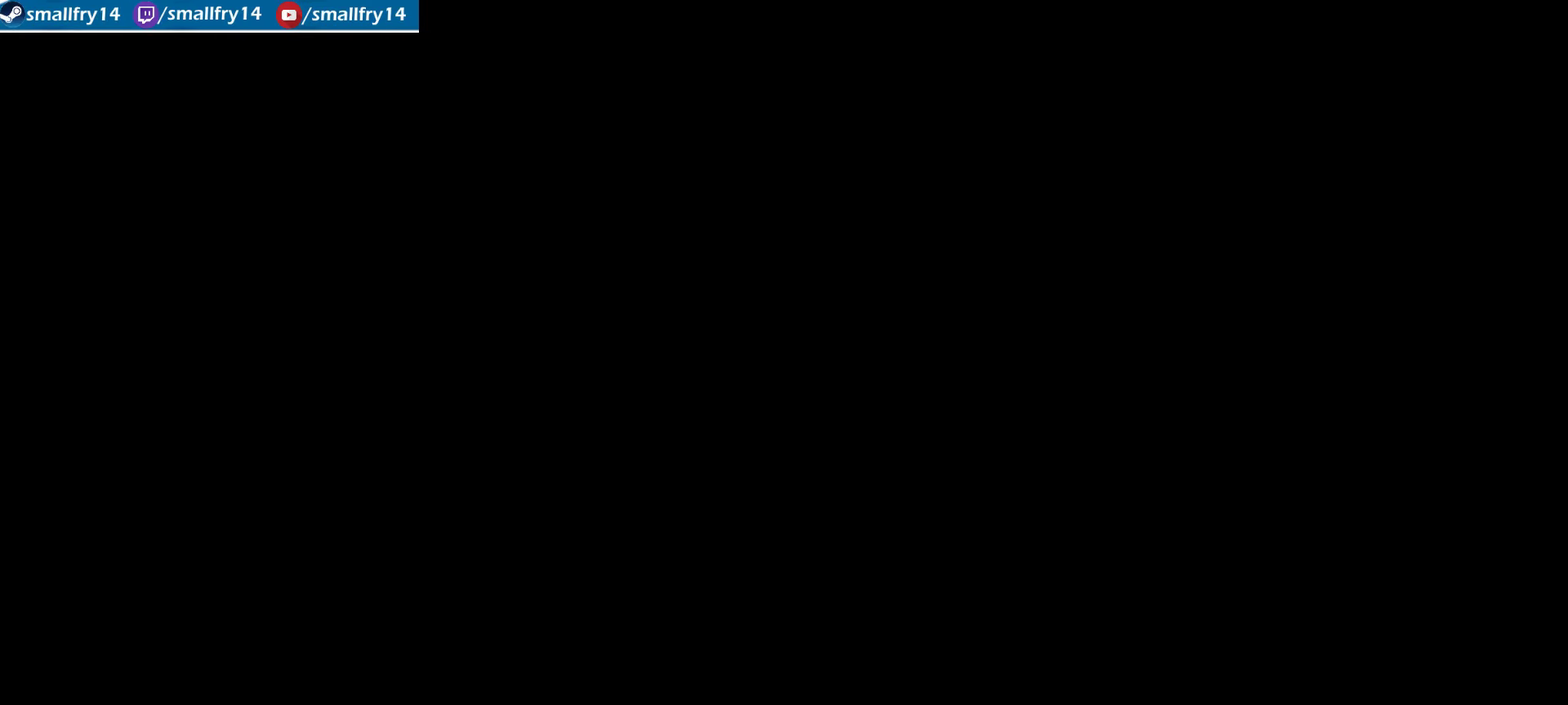
{"dt_ms": 467, "buttons": [], "left_stick": "left", "right_stick": "center", "events": []}
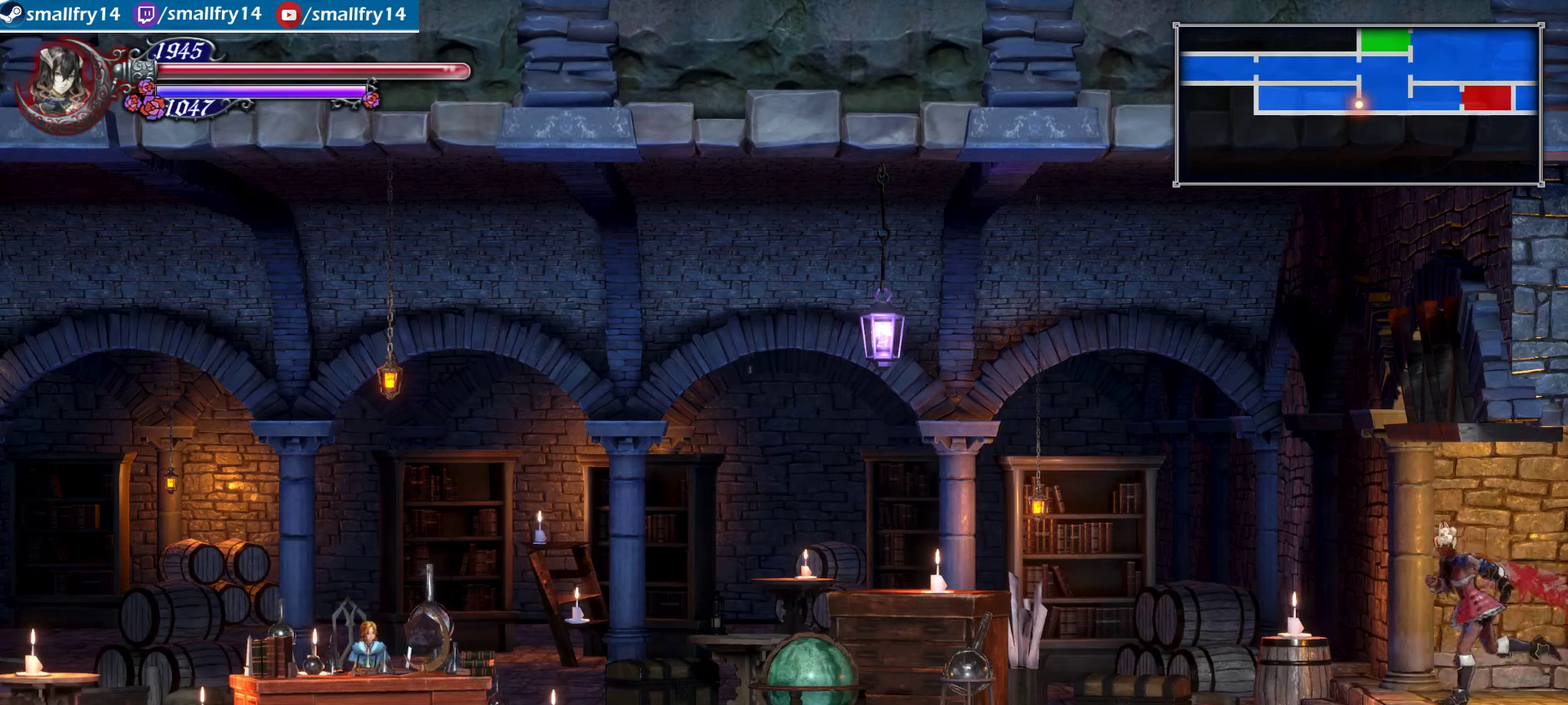
{"dt_ms": 533, "buttons": ["CROSS"], "left_stick": "left", "right_stick": "center", "events": [[533, "CROSS", "down"]]}
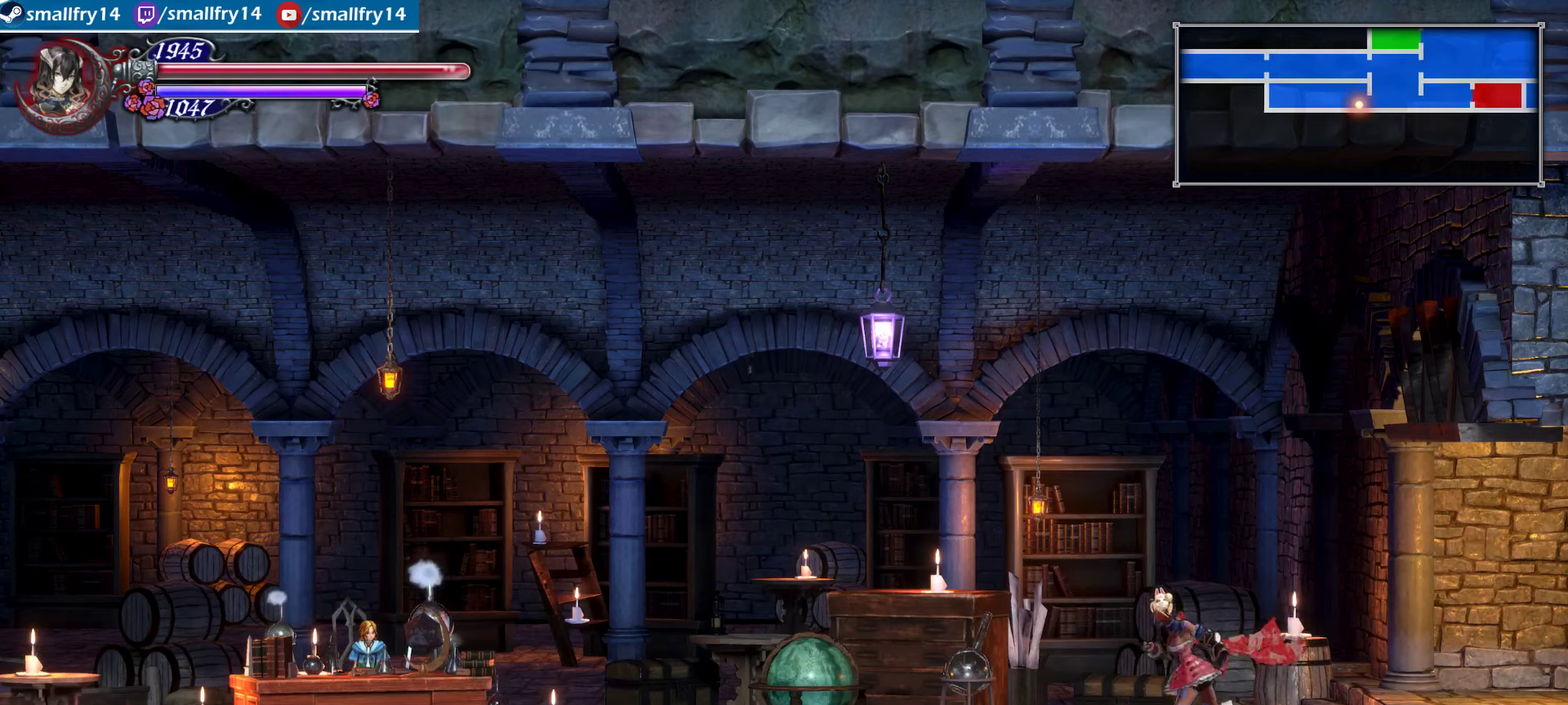
{"dt_ms": 500, "buttons": [], "left_stick": "left", "right_stick": "center", "events": [[133, "SQUARE", "down"], [467, "CROSS", "up"], [467, "SQUARE", "up"]]}
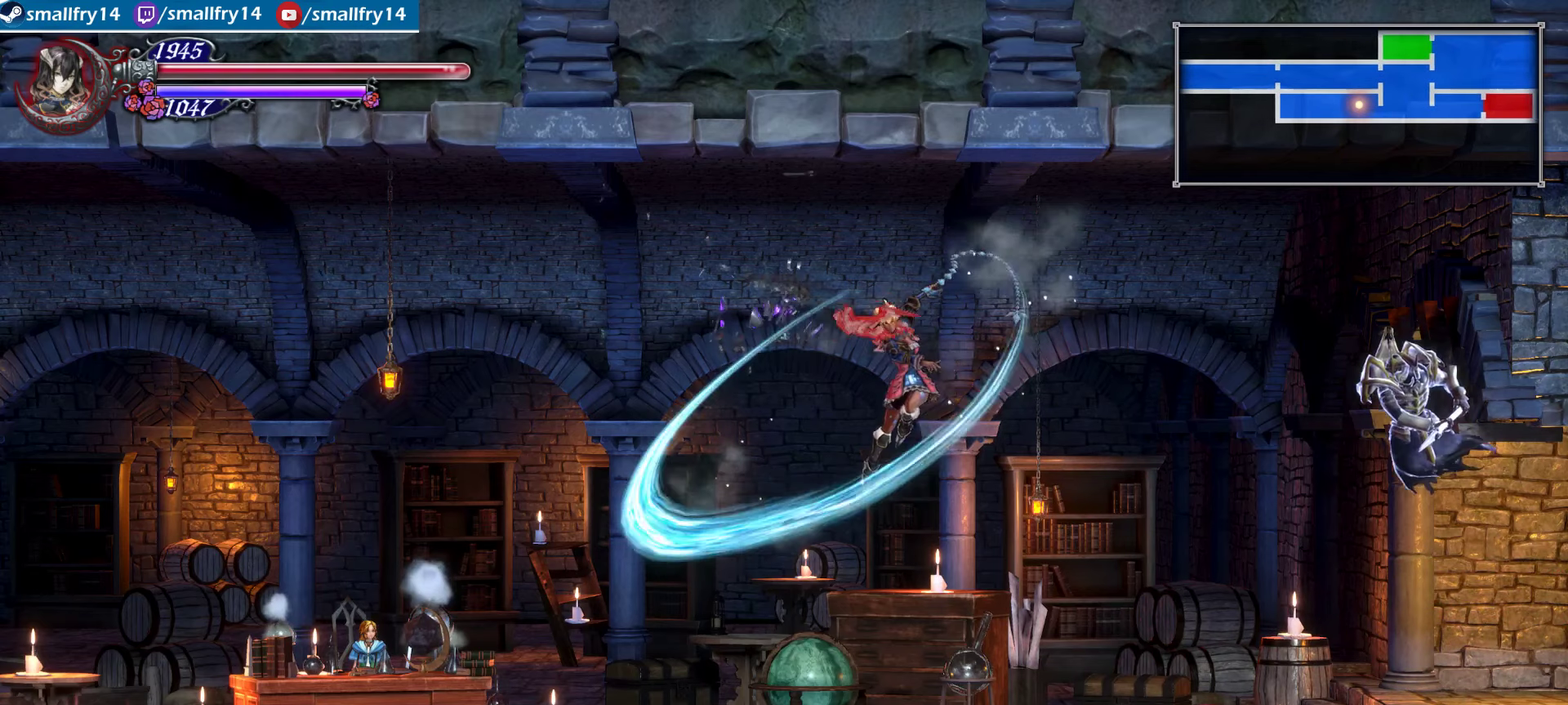
{"dt_ms": 367, "buttons": [], "left_stick": "left", "right_stick": "center", "events": []}
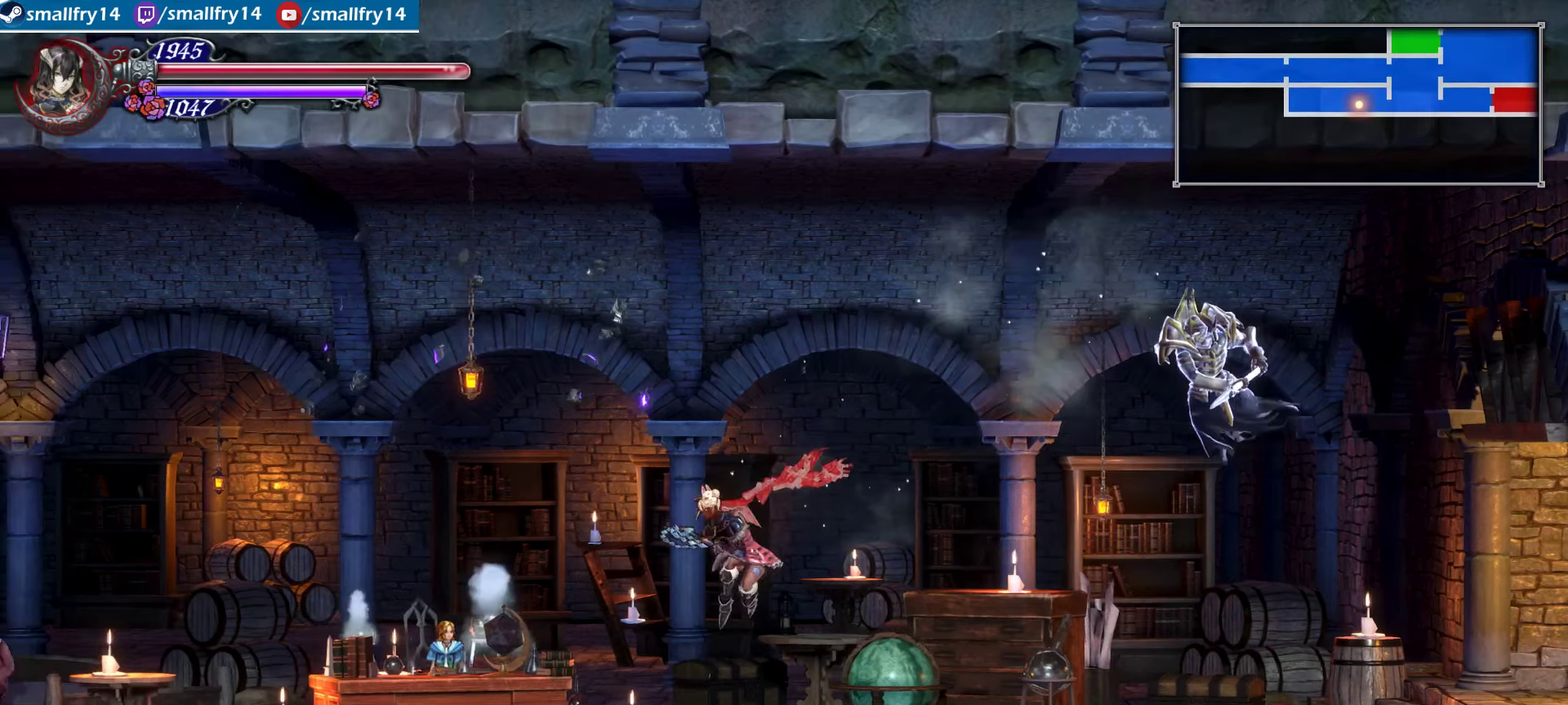
{"dt_ms": 500, "buttons": [], "left_stick": "up", "right_stick": "center", "events": [[483, "left_stick", "up"]]}
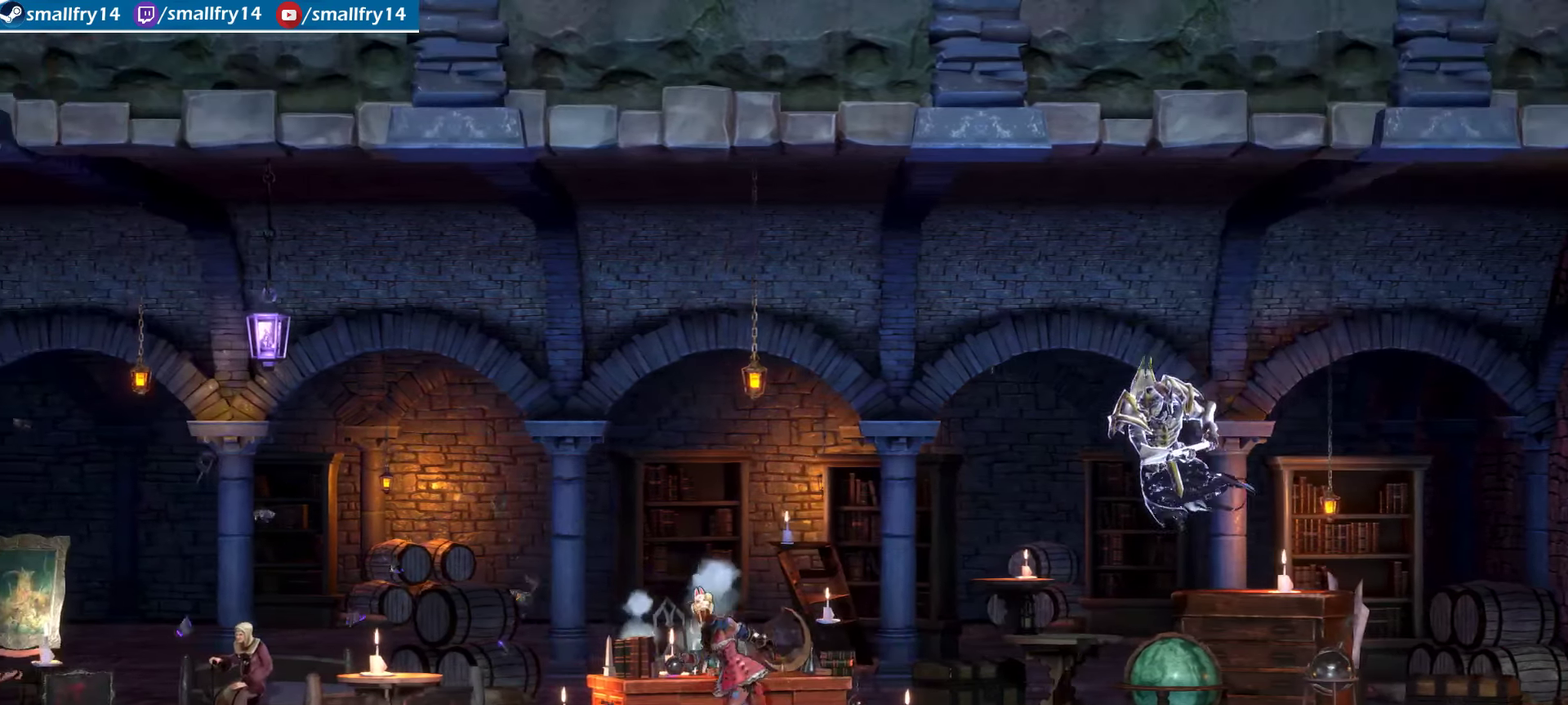
{"dt_ms": 500, "buttons": [], "left_stick": "center", "right_stick": "center", "events": [[66, "left_stick", "center"]]}
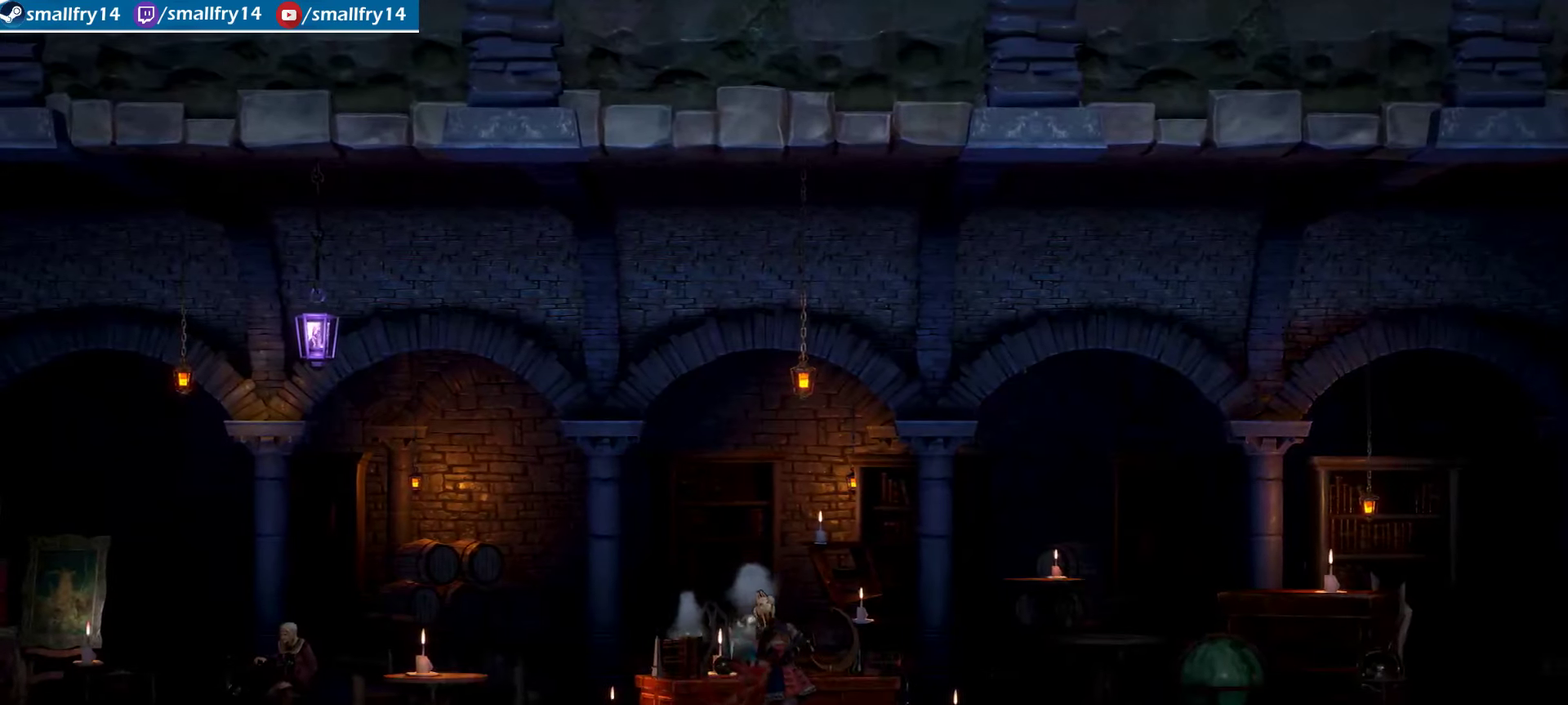
{"dt_ms": 633, "buttons": [], "left_stick": "center", "right_stick": "center", "events": [[83, "CROSS", "down"], [600, "CROSS", "up"]]}
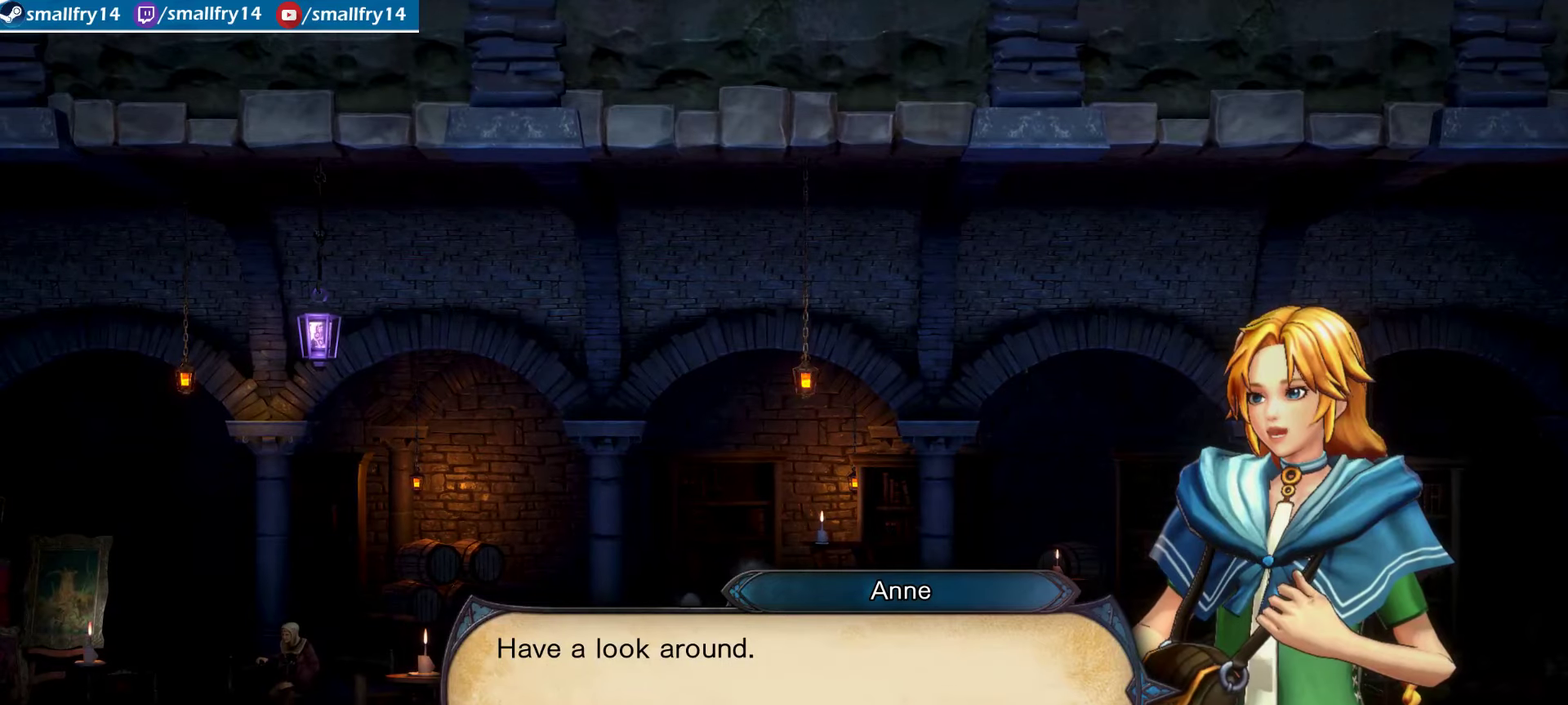
{"dt_ms": 667, "buttons": [], "left_stick": "center", "right_stick": "center", "events": [[384, "CROSS", "down"], [517, "CROSS", "up"]]}
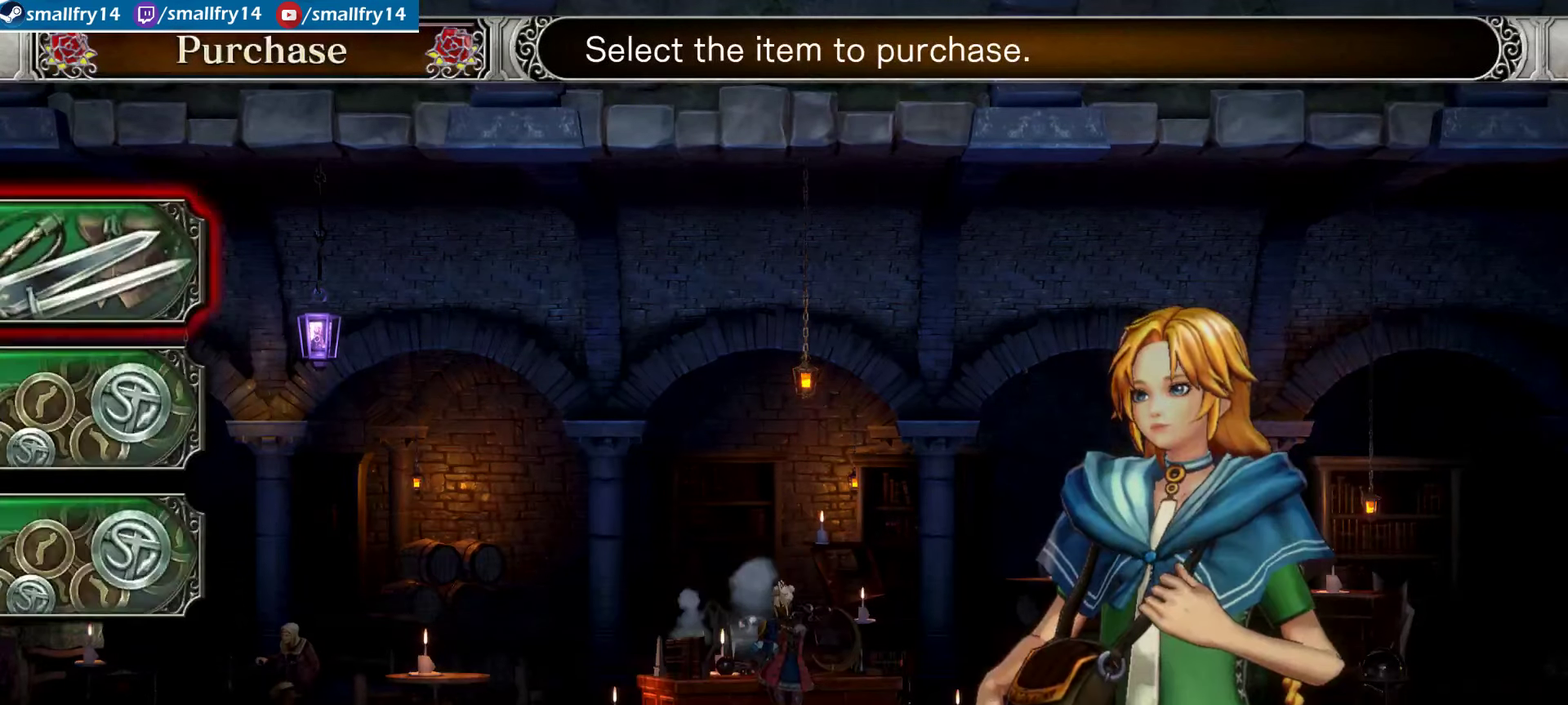
{"dt_ms": 333, "buttons": [], "left_stick": "center", "right_stick": "center", "events": []}
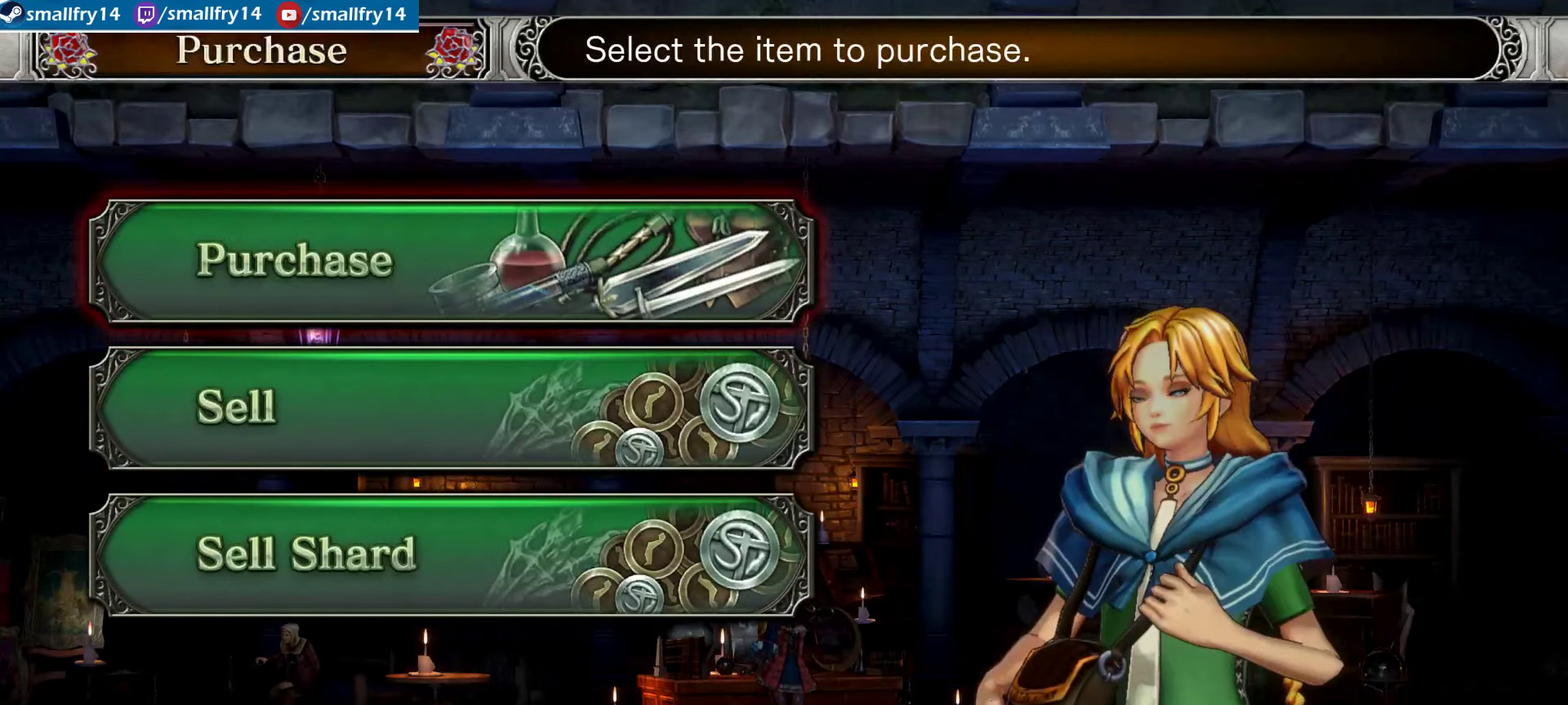
{"dt_ms": 500, "buttons": [], "left_stick": "center", "right_stick": "center", "events": [[34, "DPAD_DOWN", "down"], [150, "DPAD_DOWN", "up"], [167, "CROSS", "down"], [267, "CROSS", "up"]]}
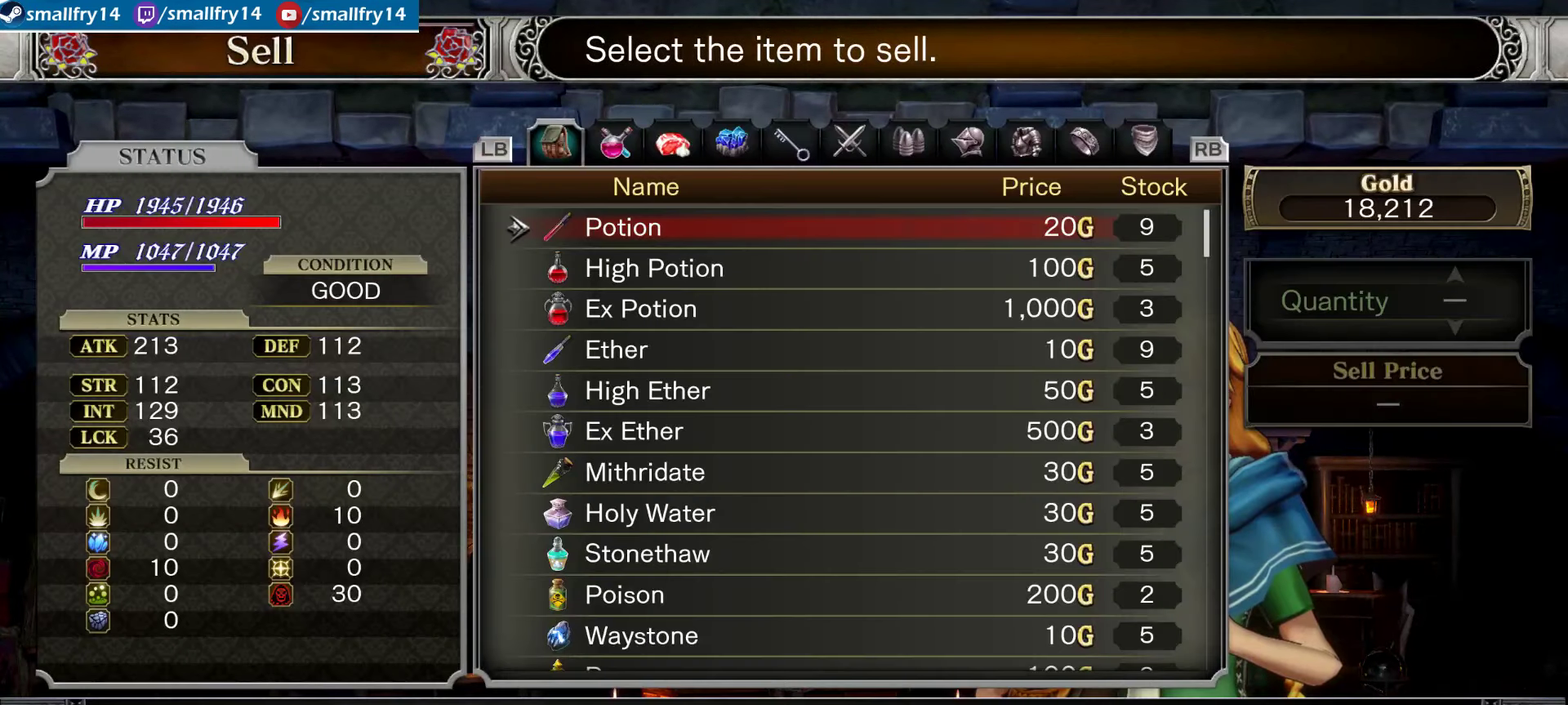
{"dt_ms": 500, "buttons": [], "left_stick": "center", "right_stick": "center", "events": []}
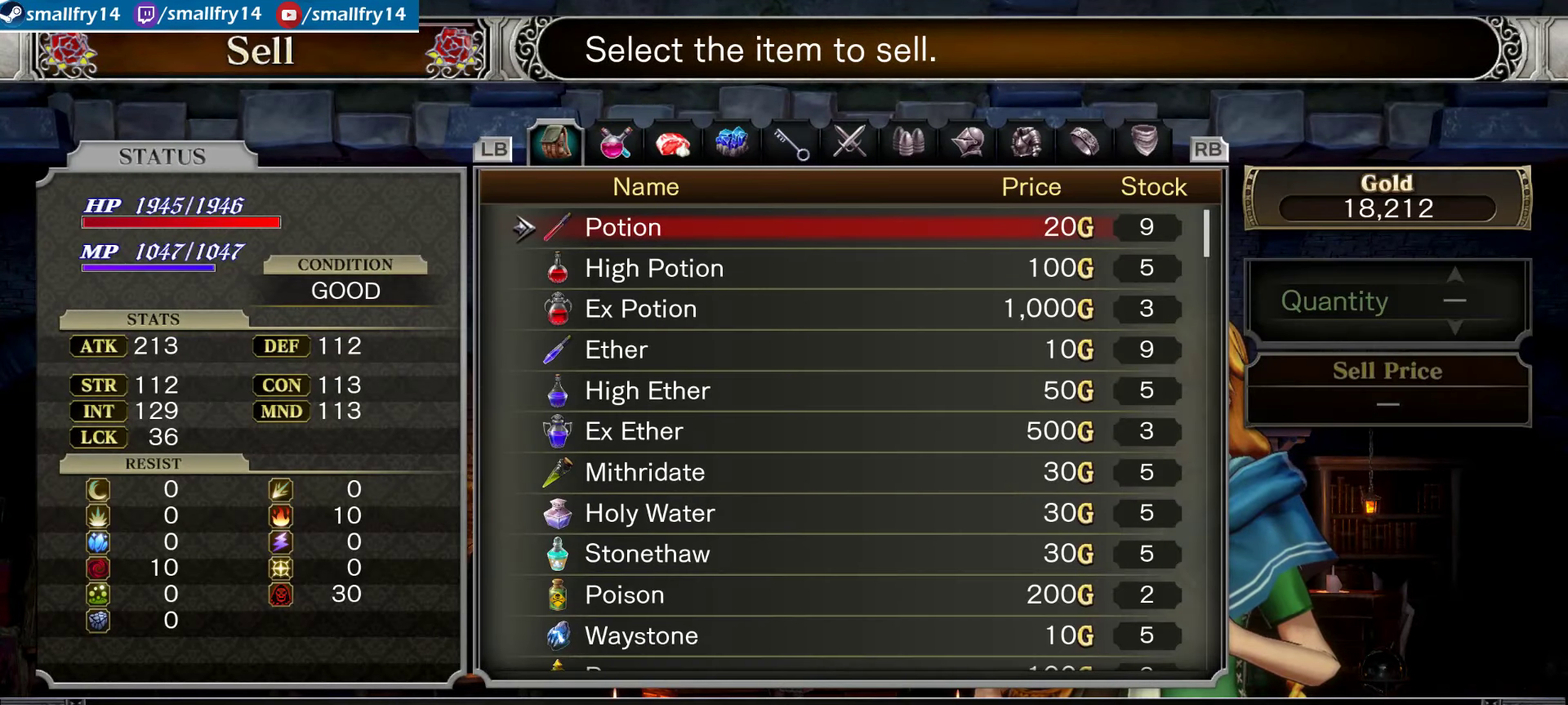
{"dt_ms": 267, "buttons": ["TRIANGLE"], "left_stick": "center", "right_stick": "center", "events": [[217, "TRIANGLE", "down"]]}
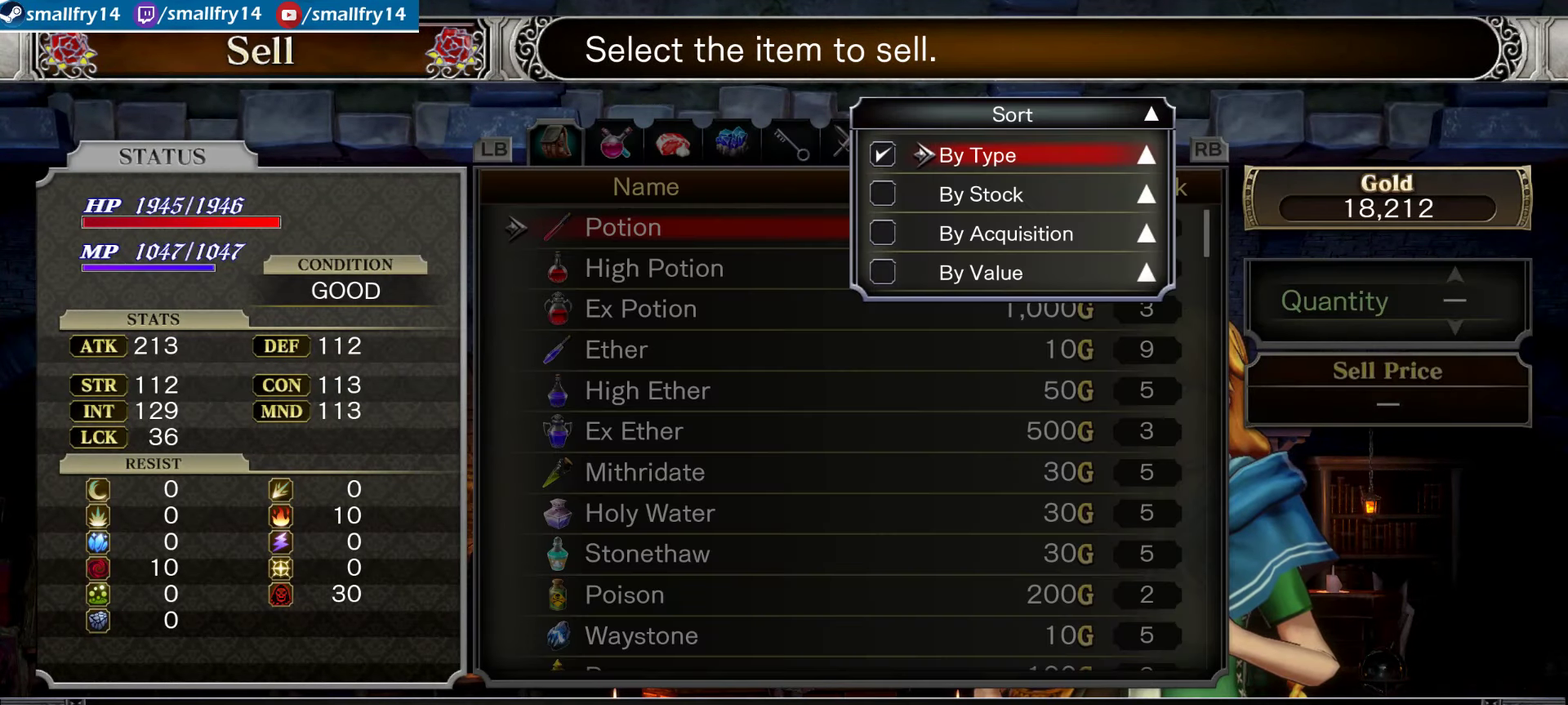
{"dt_ms": 800, "buttons": ["CROSS"], "left_stick": "center", "right_stick": "center", "events": [[100, "TRIANGLE", "up"], [467, "DPAD_DOWN", "down"], [567, "DPAD_DOWN", "up"], [733, "CROSS", "down"]]}
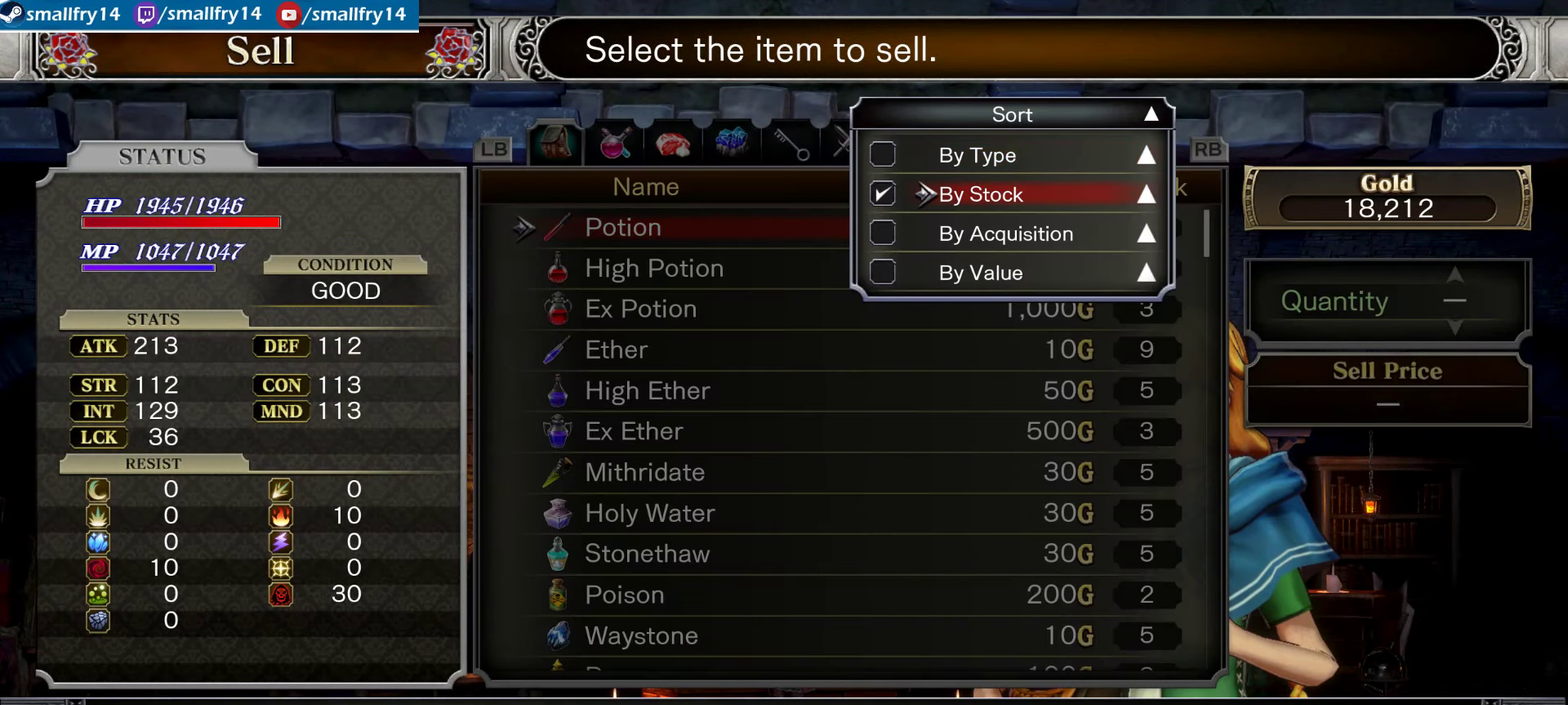
{"dt_ms": 433, "buttons": [], "left_stick": "center", "right_stick": "center", "events": [[17, "CROSS", "up"]]}
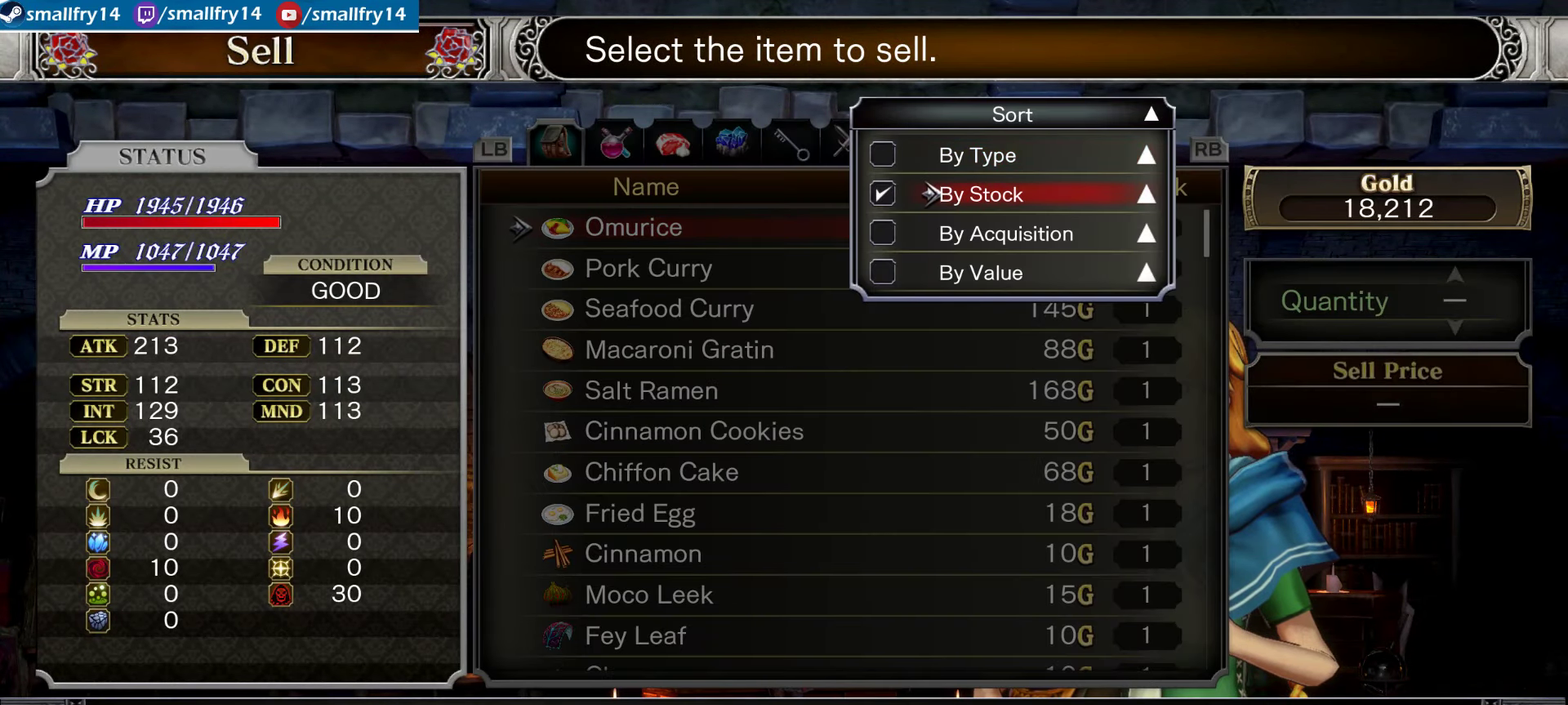
{"dt_ms": 567, "buttons": [], "left_stick": "center", "right_stick": "center", "events": [[84, "DPAD_DOWN", "down"], [167, "DPAD_DOWN", "up"], [200, "CROSS", "down"], [300, "CROSS", "up"], [400, "DPAD_DOWN", "down"], [484, "DPAD_DOWN", "up"]]}
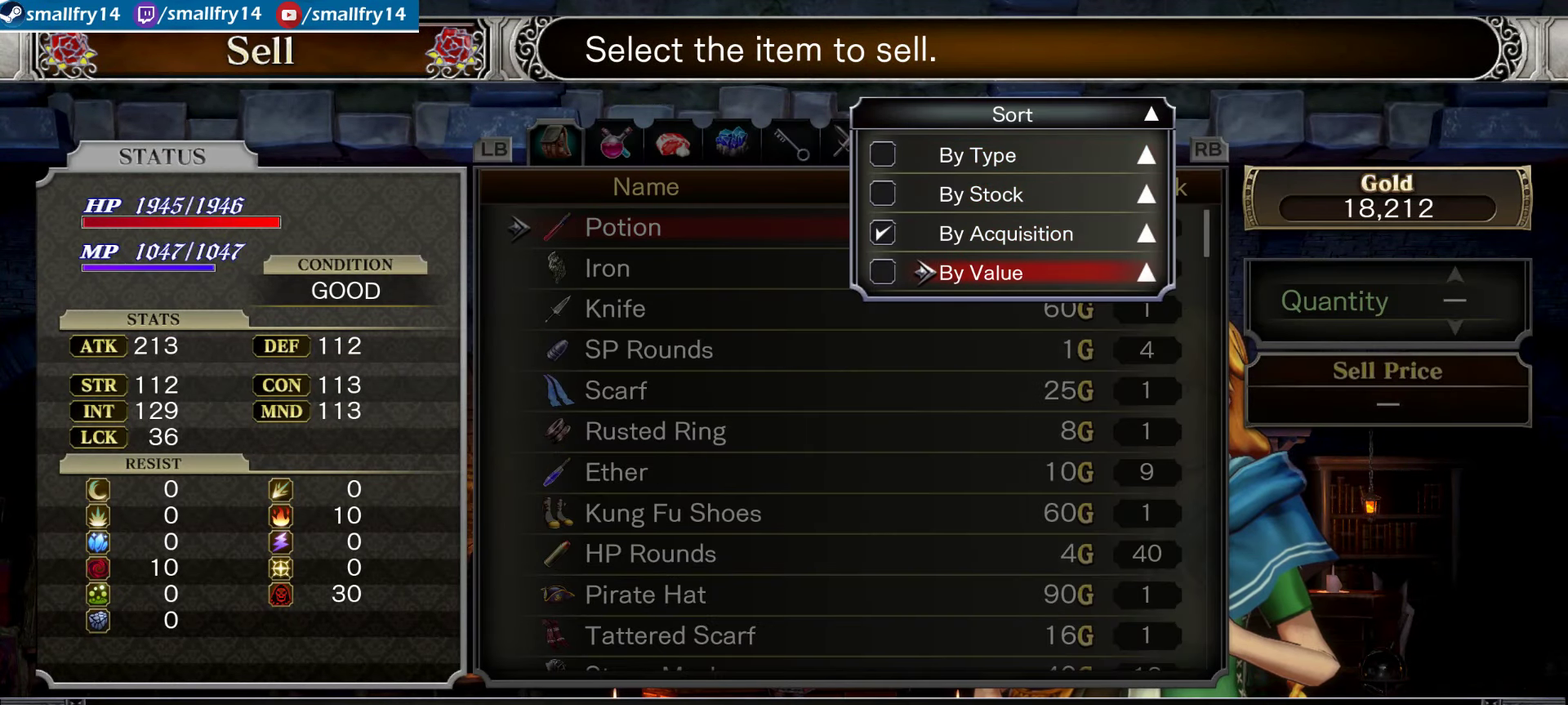
{"dt_ms": 433, "buttons": ["CROSS"], "left_stick": "center", "right_stick": "center", "events": [[333, "CROSS", "down"]]}
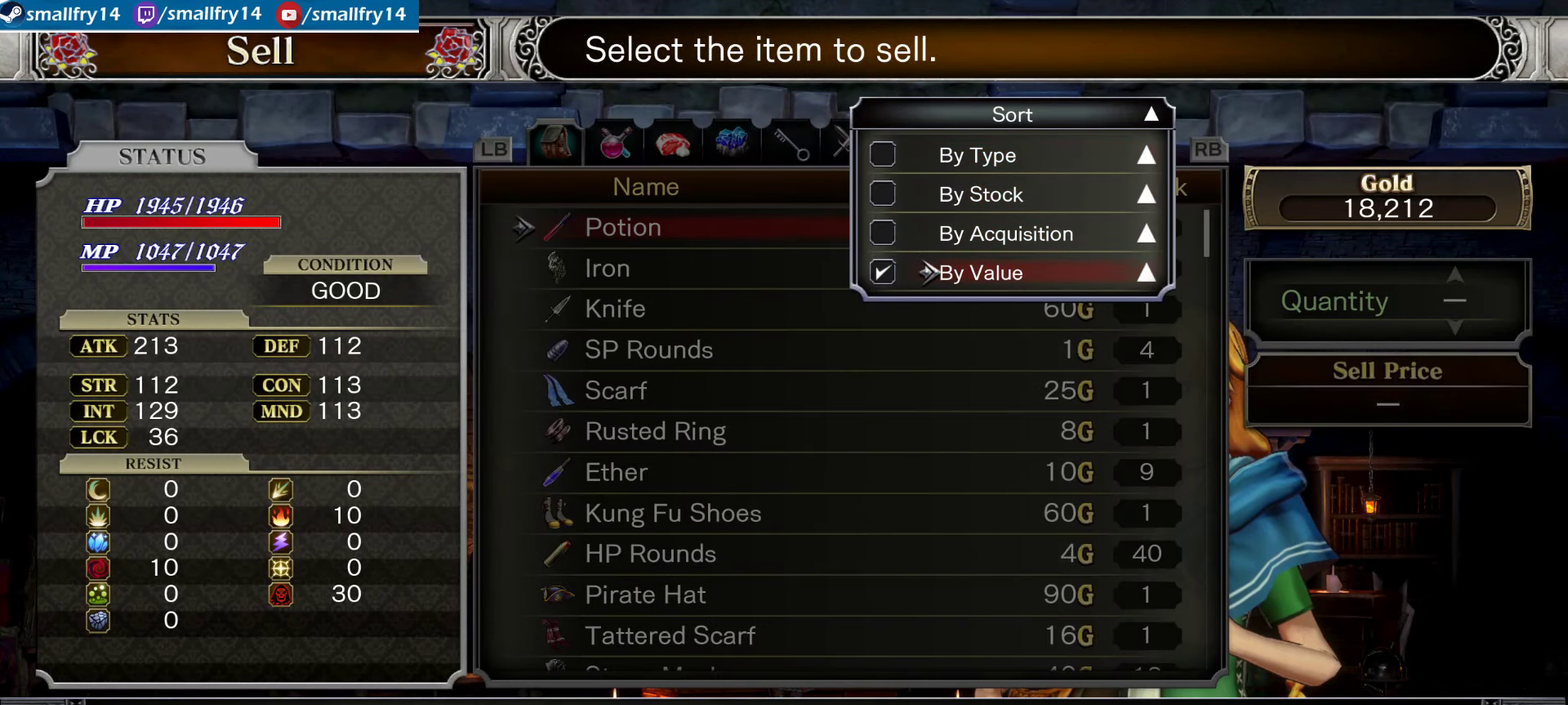
{"dt_ms": 367, "buttons": [], "left_stick": "center", "right_stick": "center", "events": [[34, "CROSS", "up"], [234, "CROSS", "down"], [334, "CROSS", "up"]]}
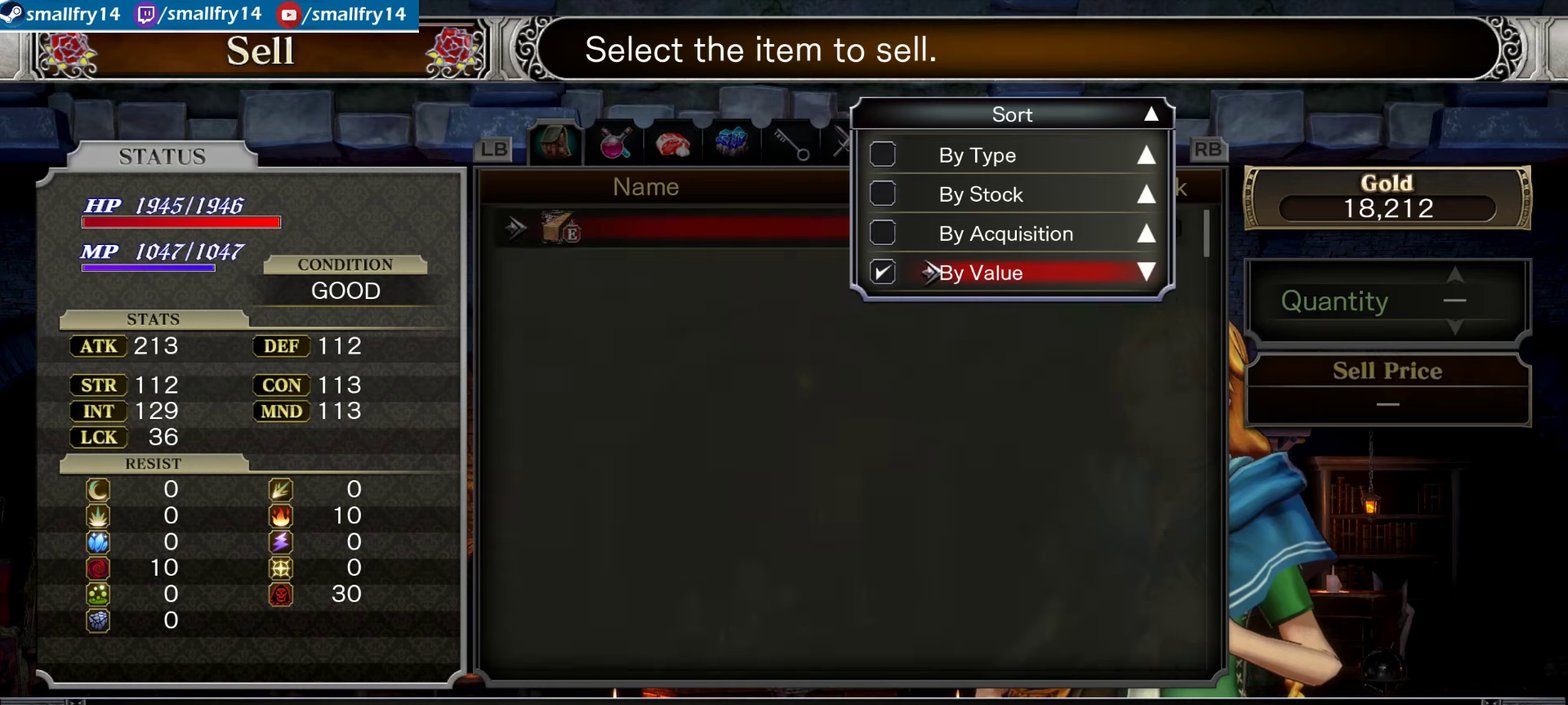
{"dt_ms": 634, "buttons": [], "left_stick": "center", "right_stick": "center", "events": [[150, "CIRCLE", "down"], [250, "CIRCLE", "up"]]}
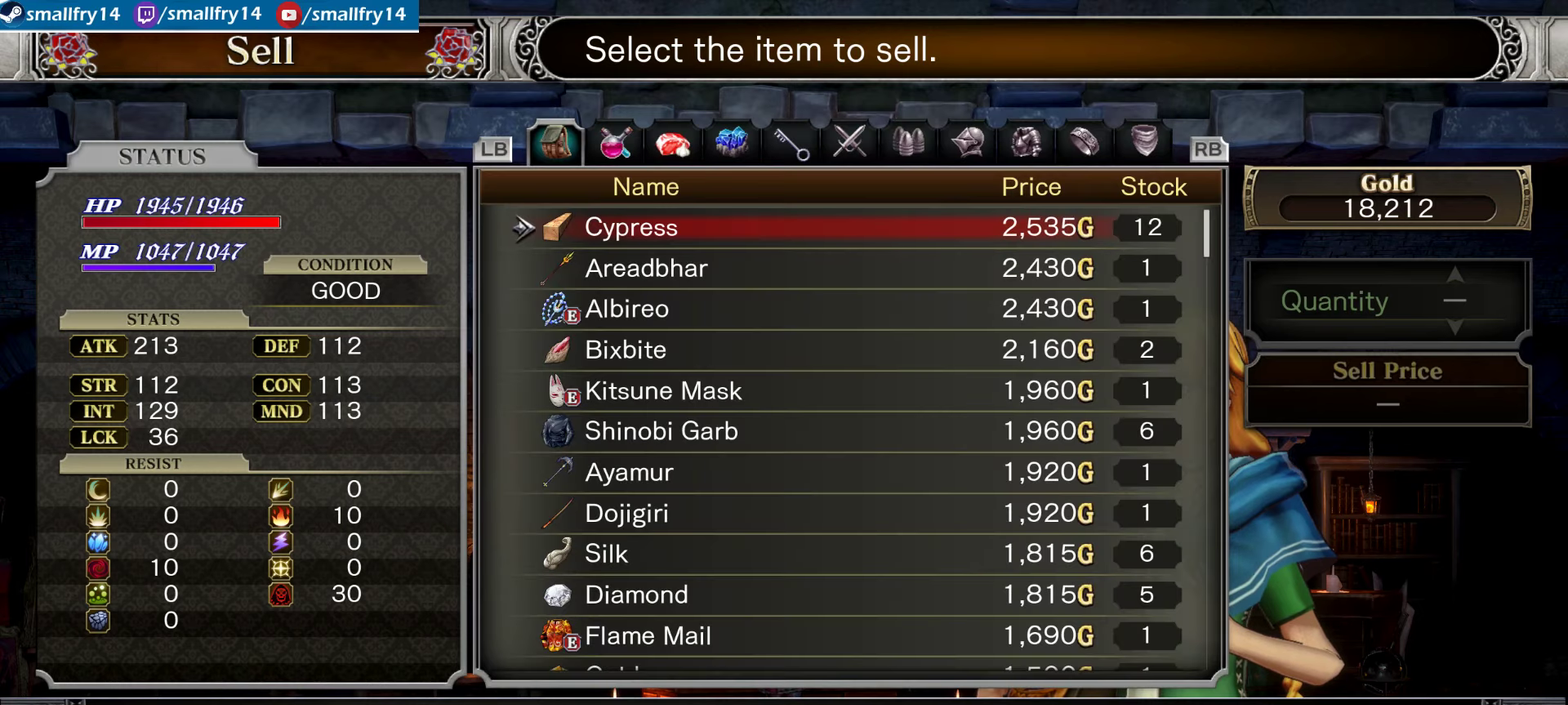
{"dt_ms": 500, "buttons": [], "left_stick": "center", "right_stick": "center", "events": []}
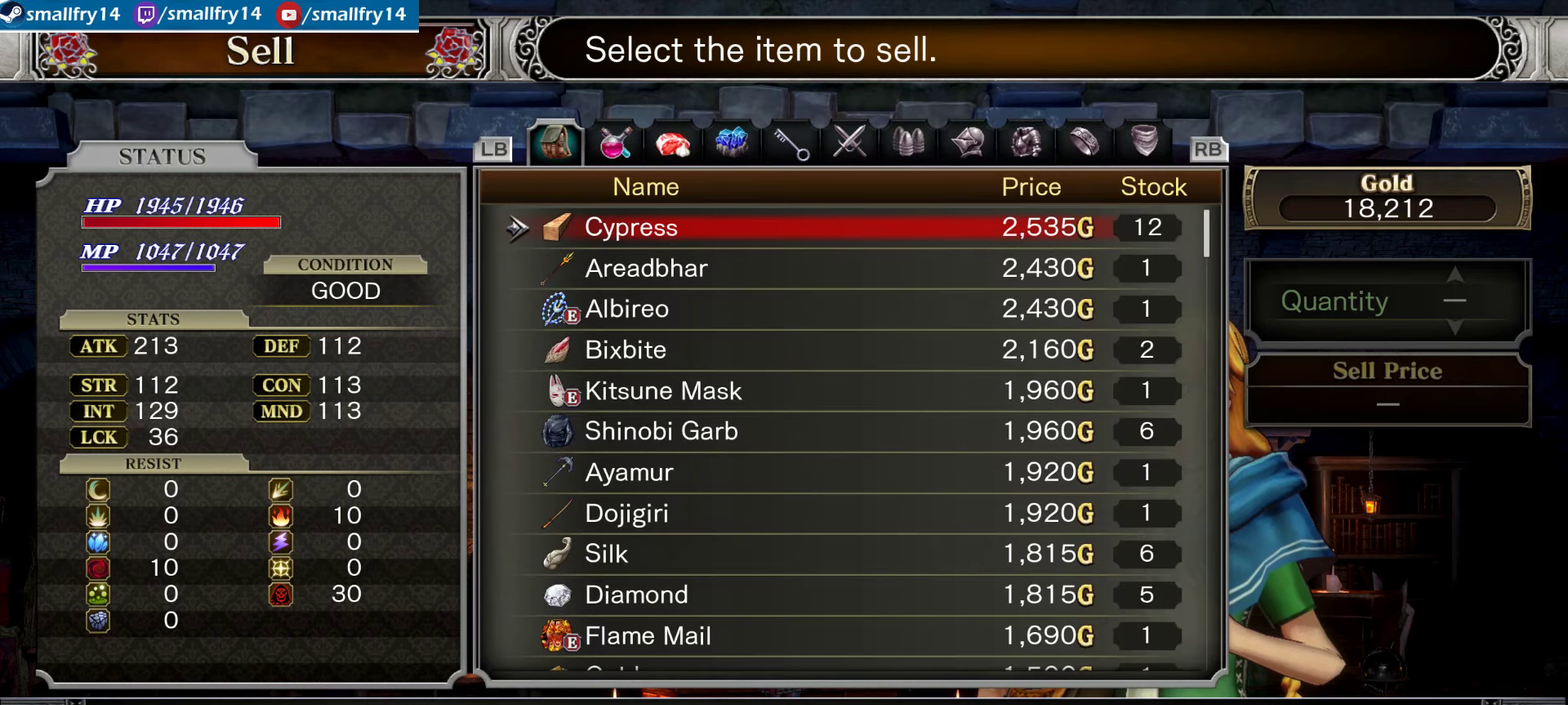
{"dt_ms": 266, "buttons": ["CROSS"], "left_stick": "center", "right_stick": "center", "events": [[166, "CROSS", "down"]]}
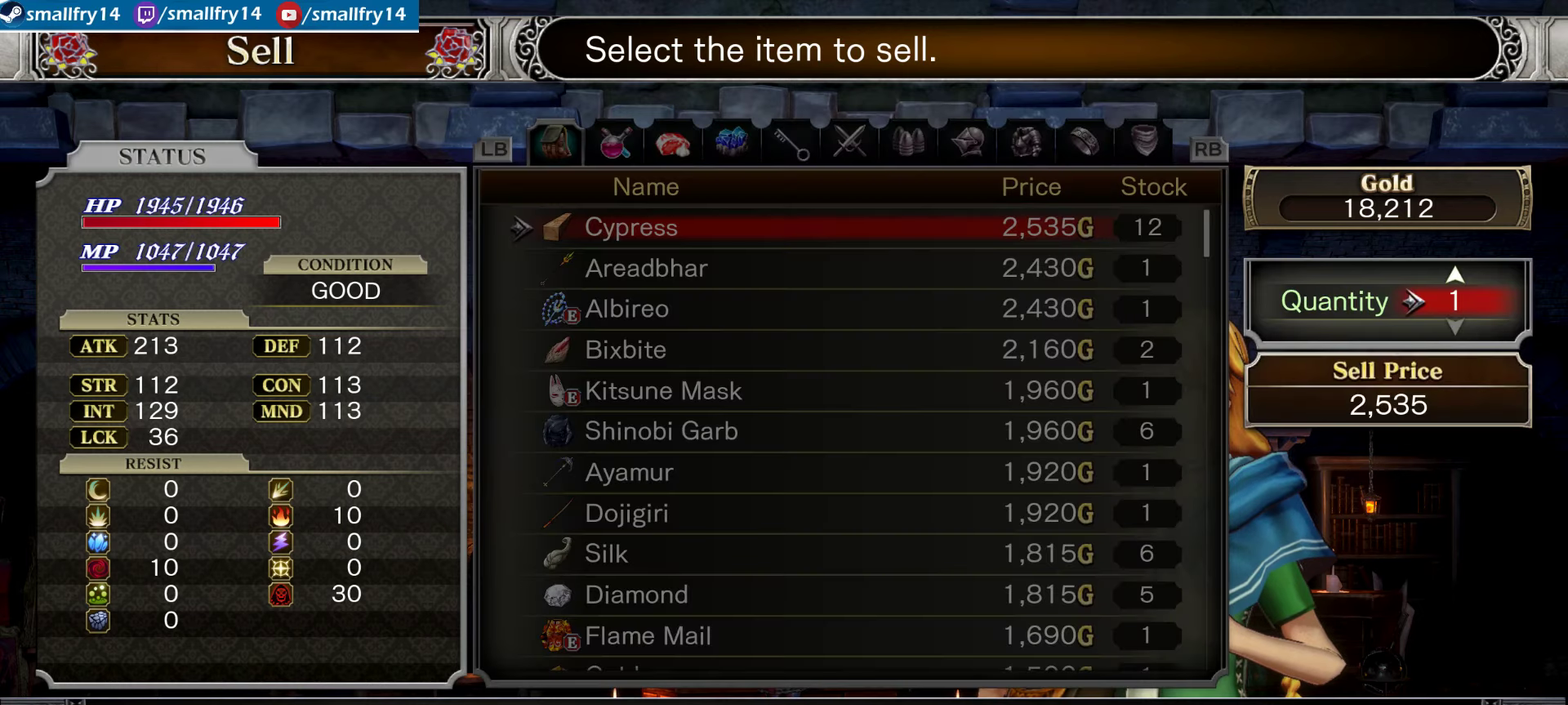
{"dt_ms": 500, "buttons": [], "left_stick": "center", "right_stick": "center", "events": [[17, "CROSS", "up"], [117, "CROSS", "down"], [217, "CROSS", "up"], [300, "CROSS", "down"], [417, "CROSS", "up"]]}
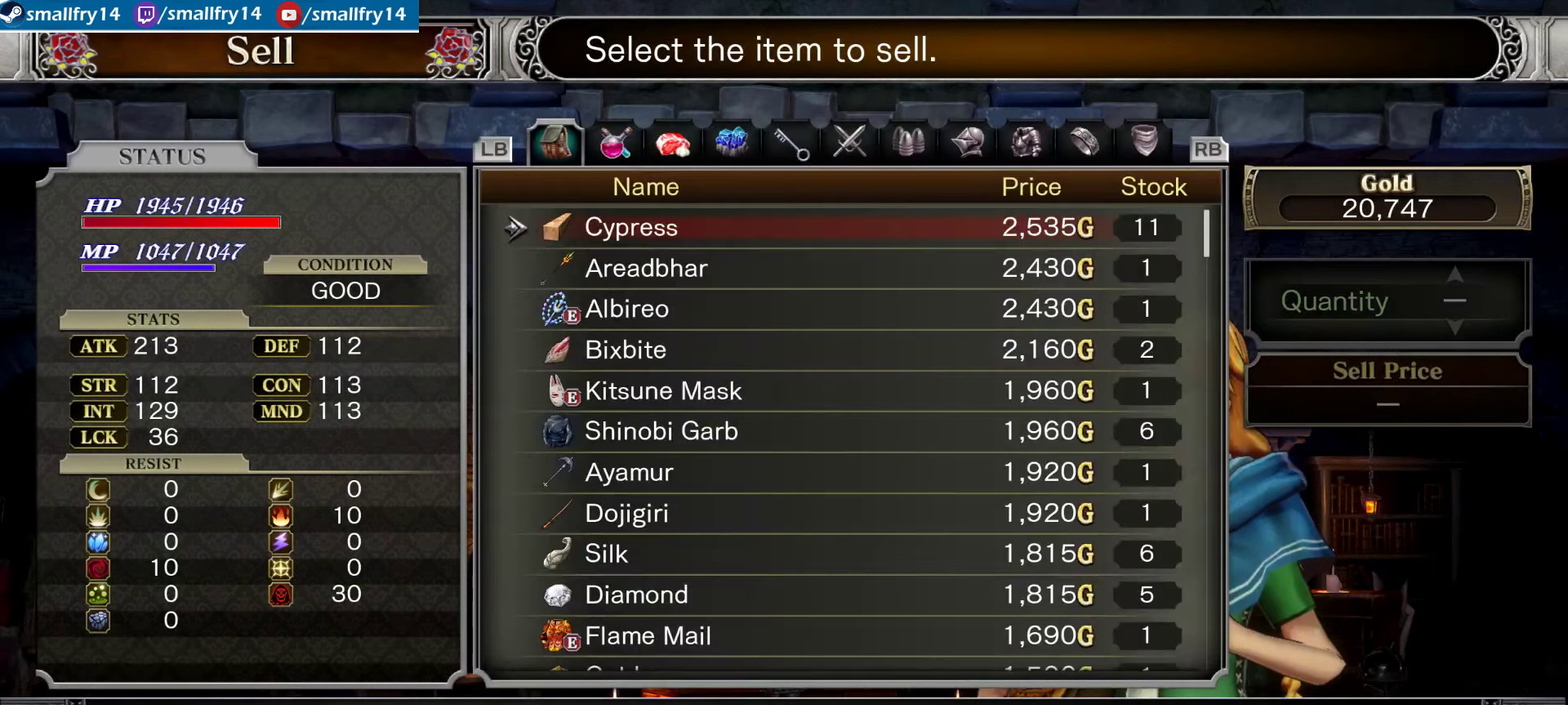
{"dt_ms": 800, "buttons": ["DPAD_DOWN"], "left_stick": "center", "right_stick": "center", "events": [[34, "DPAD_DOWN", "down"]]}
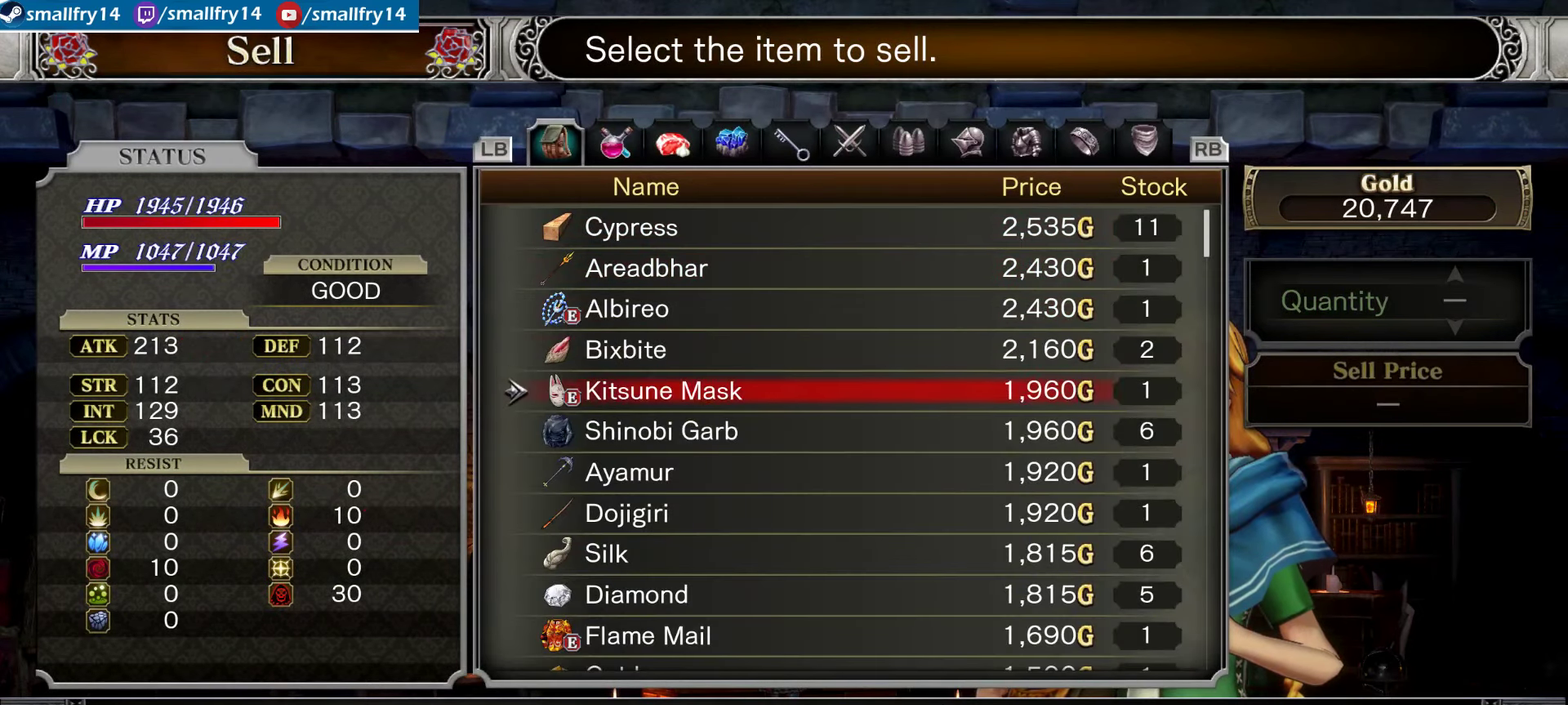
{"dt_ms": 600, "buttons": [], "left_stick": "center", "right_stick": "center", "events": [[584, "DPAD_DOWN", "up"]]}